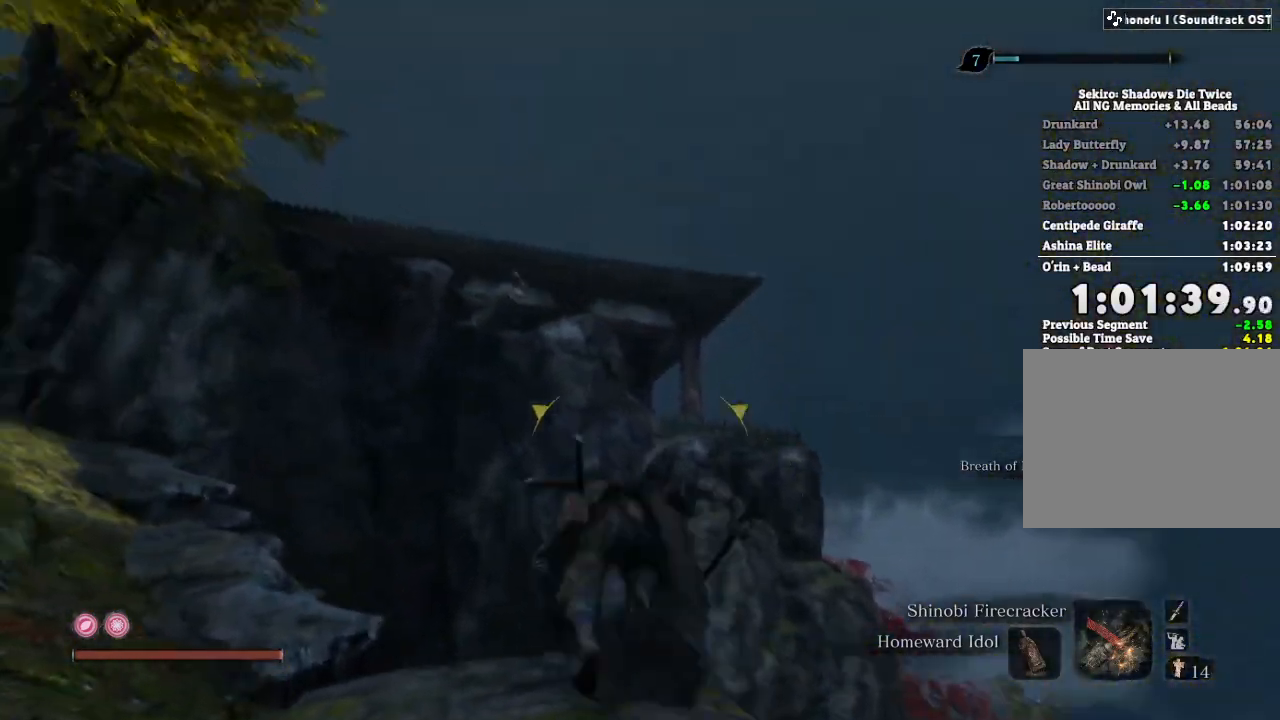
Gameplay with keyboard and mouse; each line is a JSON object with the keys and mouse buttons held at the frame after it. "events" lists presses ("down") and releases ("up") of "a", "d", "down", "e", "escape", "f", "left", "q", "r", "right", "s", "shift", "space", "tab", "up", "w", "x", "z", "mouse_left", "mouse_wheel", "mouse_right", "mouse_mb4" and "mouse_mb5" between this image and that frame as [ms after this image, input, new state], when the widget could be followed in between. "mouse_left", "mouse_wheel", "mouse_right", "mouse_mb4", "mouse_mb5" = the "left", "wheel", "right", "mb4", "mb5" buttons of the "mouse" list. No other keys are recorded. "wheel" means that the mouse wheel is clicked or scrolled. Mouse movement is not recorded.
{"keys": ["w"], "mouse": [], "events": [[217, "f", "down"], [283, "f", "up"], [367, "f", "down"], [433, "f", "up"]]}
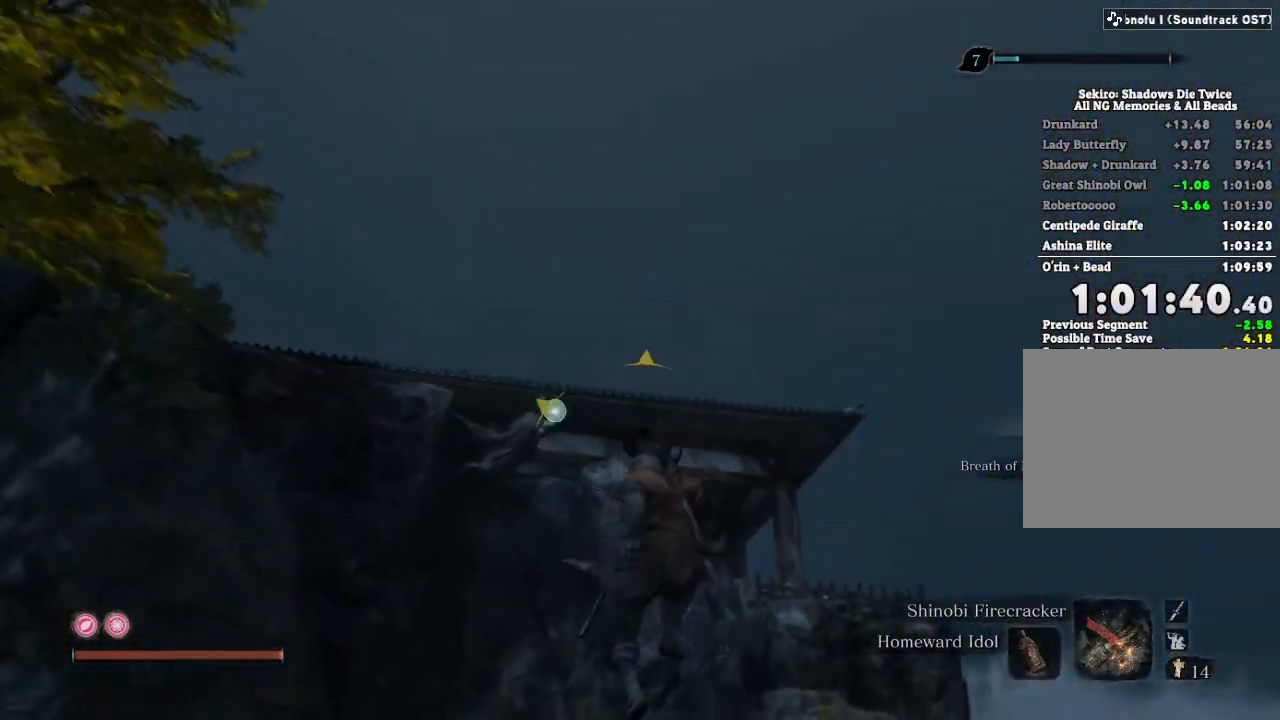
{"keys": [], "mouse": [], "events": [[17, "f", "down"], [100, "f", "up"], [183, "f", "down"], [233, "f", "up"], [367, "w", "up"]]}
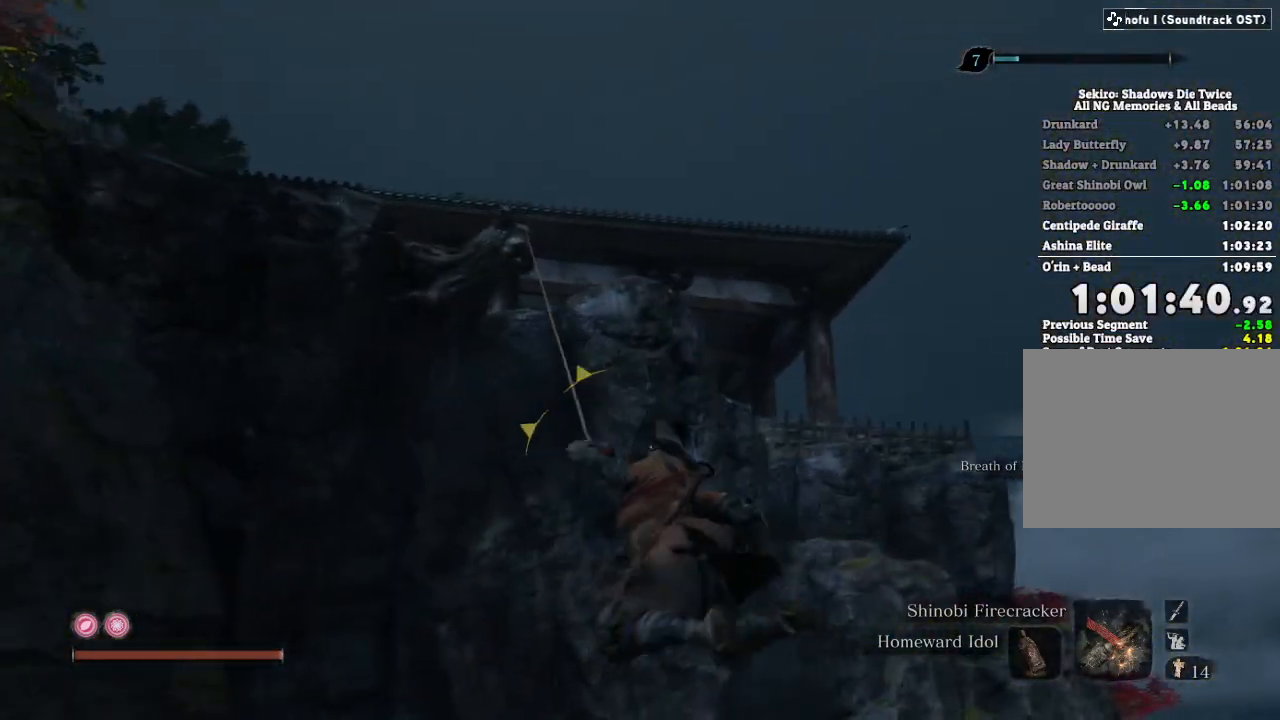
{"keys": ["shift", "w"], "mouse": [], "events": [[117, "w", "down"], [383, "shift", "down"]]}
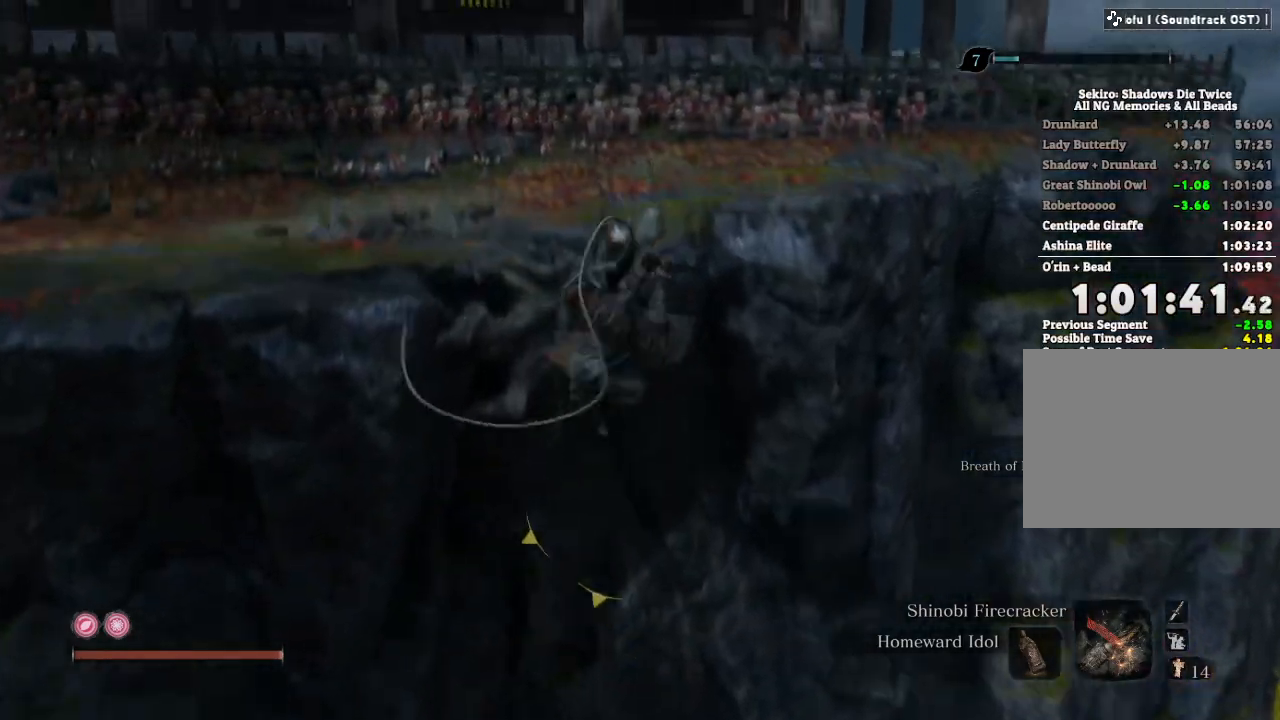
{"keys": ["shift", "w"], "mouse": [], "events": []}
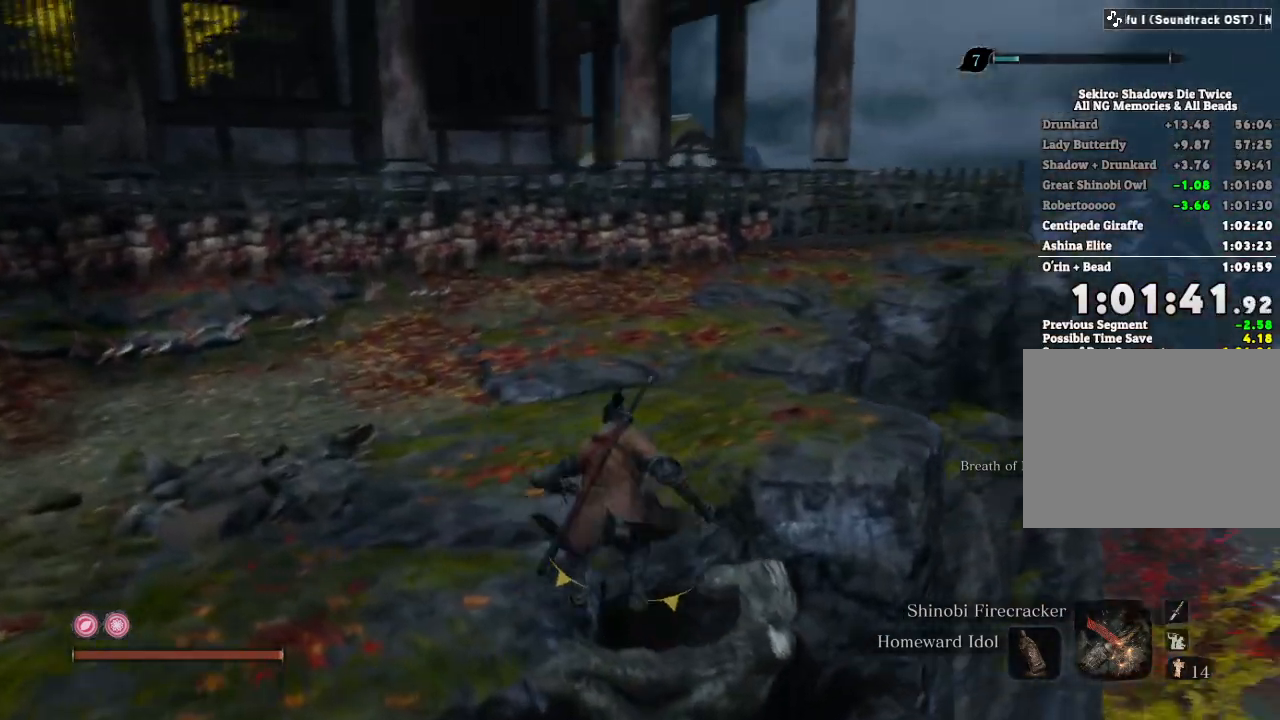
{"keys": ["shift", "w"], "mouse": [], "events": []}
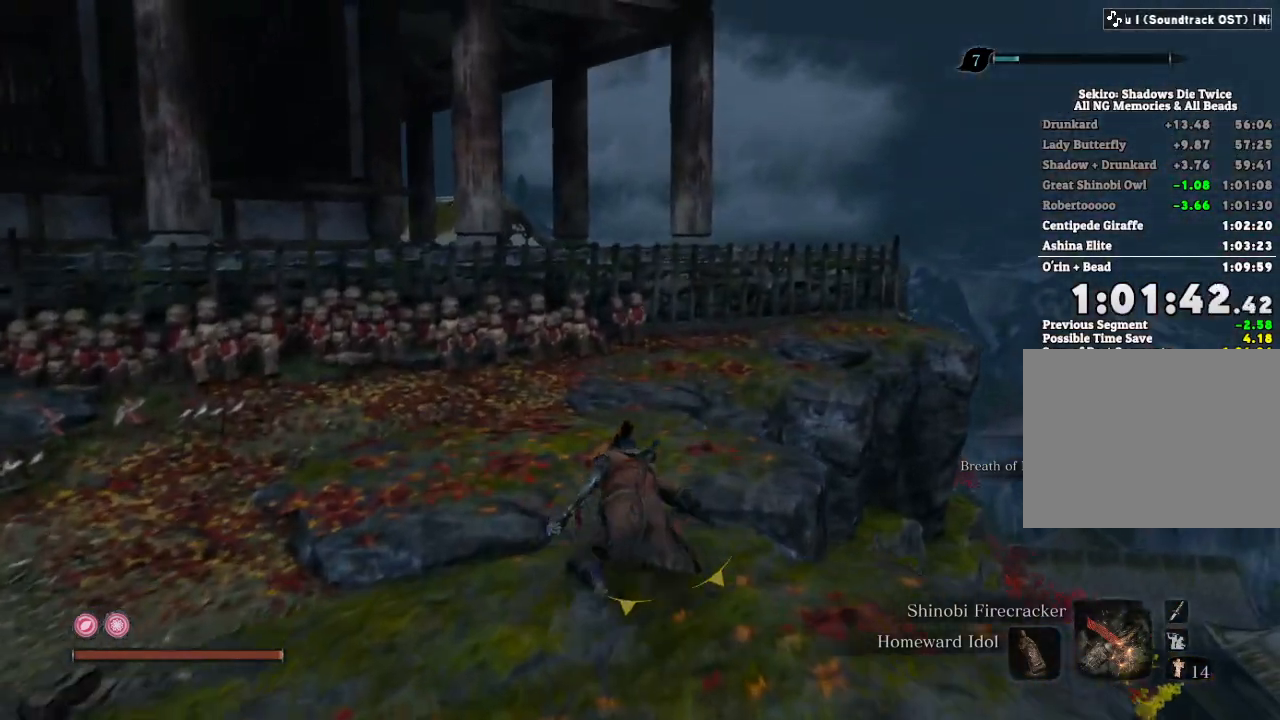
{"keys": ["shift", "w"], "mouse": [], "events": []}
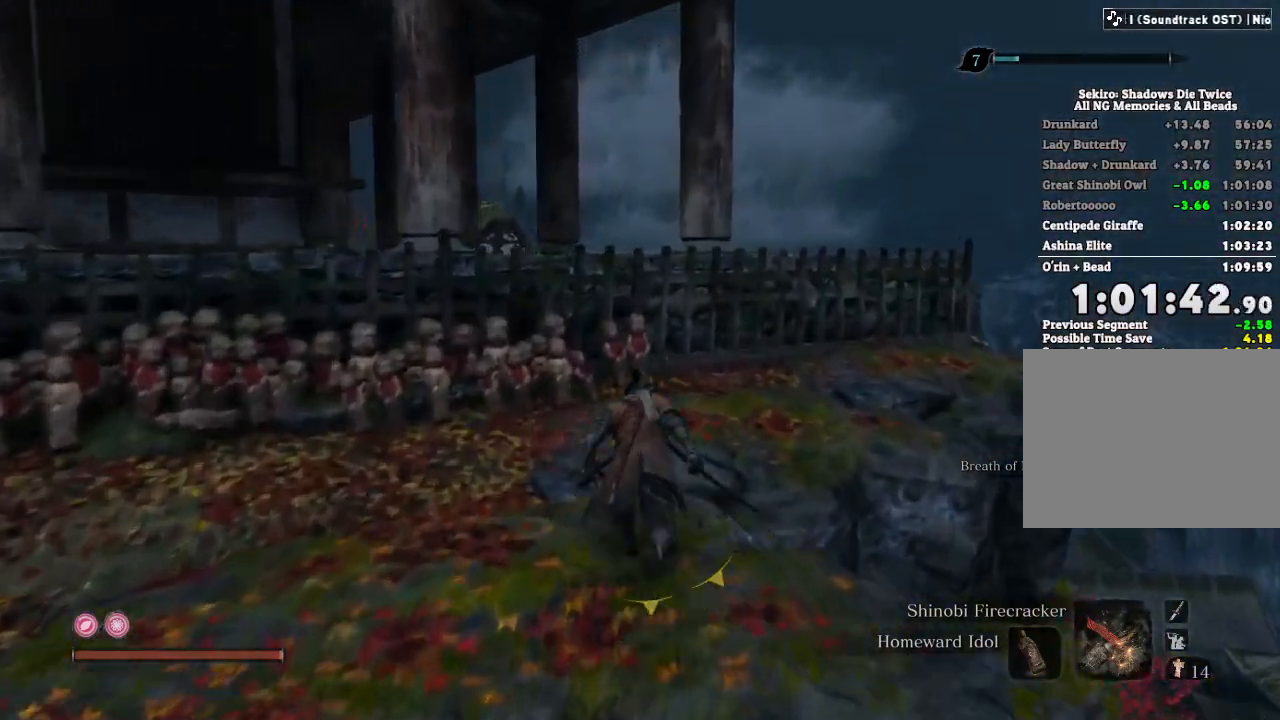
{"keys": ["shift", "w"], "mouse": [], "events": [[17, "space", "down"], [117, "space", "up"]]}
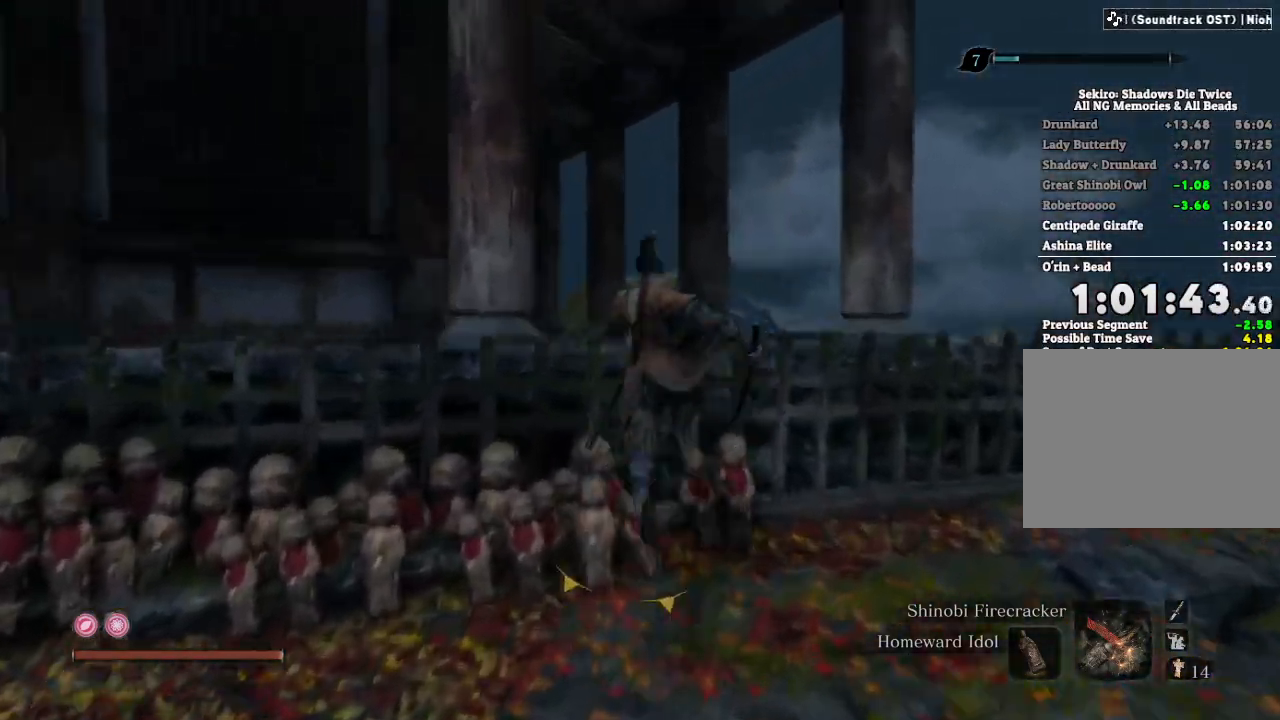
{"keys": ["shift", "w"], "mouse": [], "events": []}
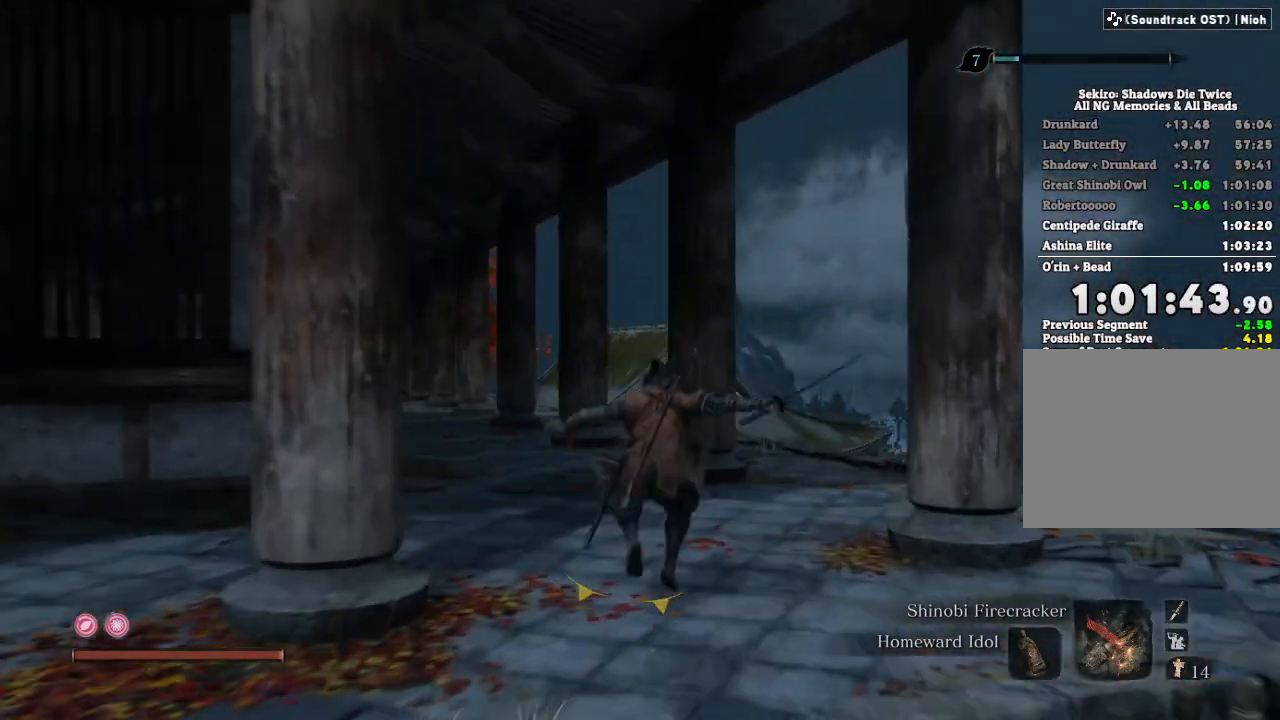
{"keys": ["shift", "w"], "mouse": [], "events": []}
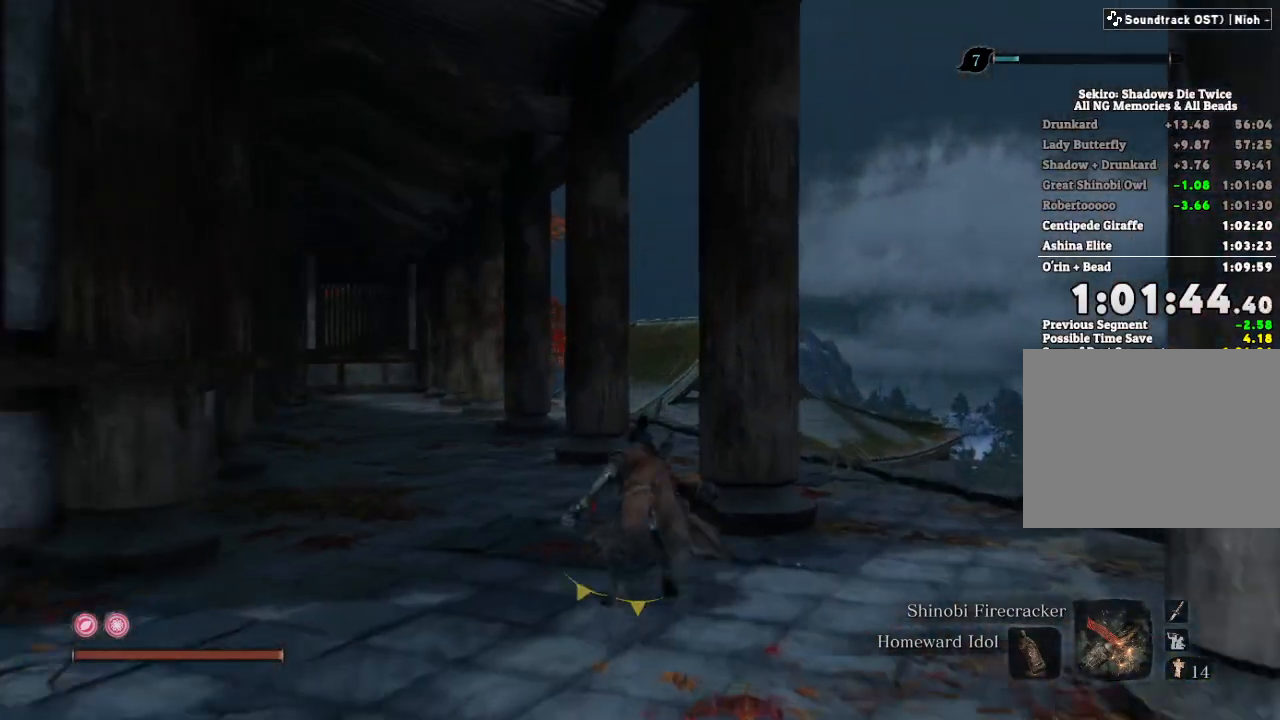
{"keys": ["shift", "w"], "mouse": [], "events": []}
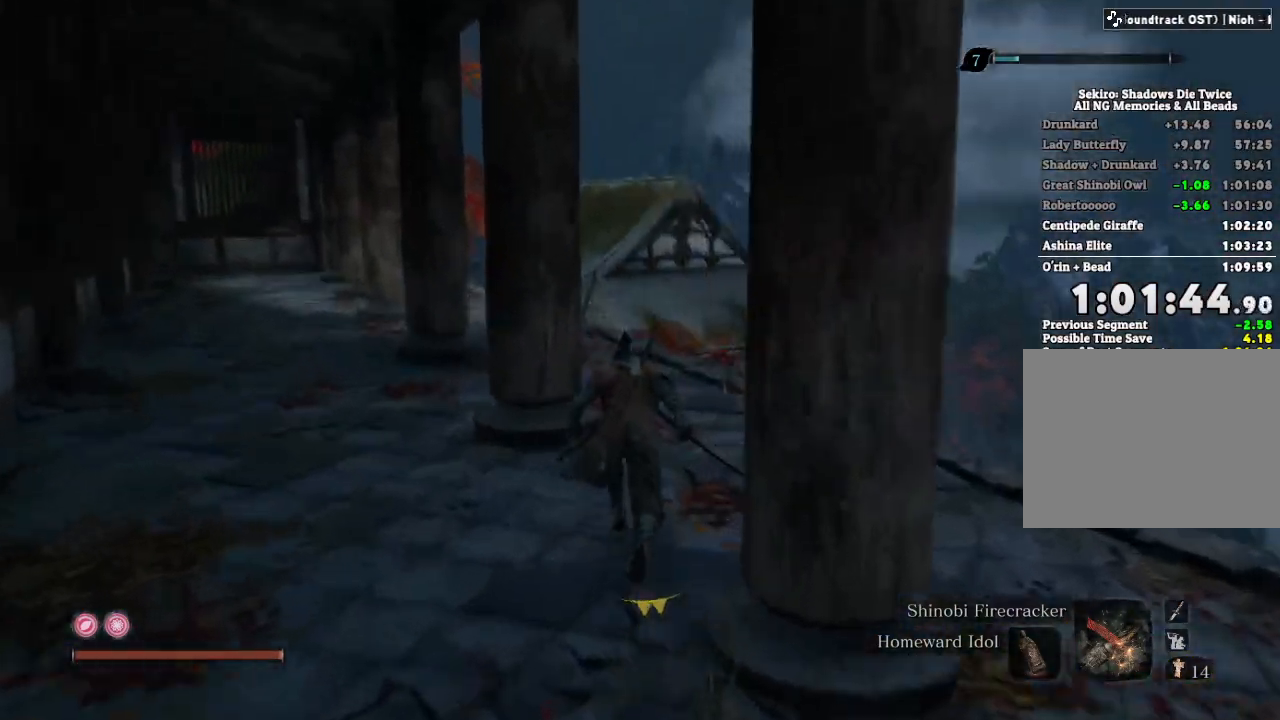
{"keys": ["shift", "w"], "mouse": [], "events": []}
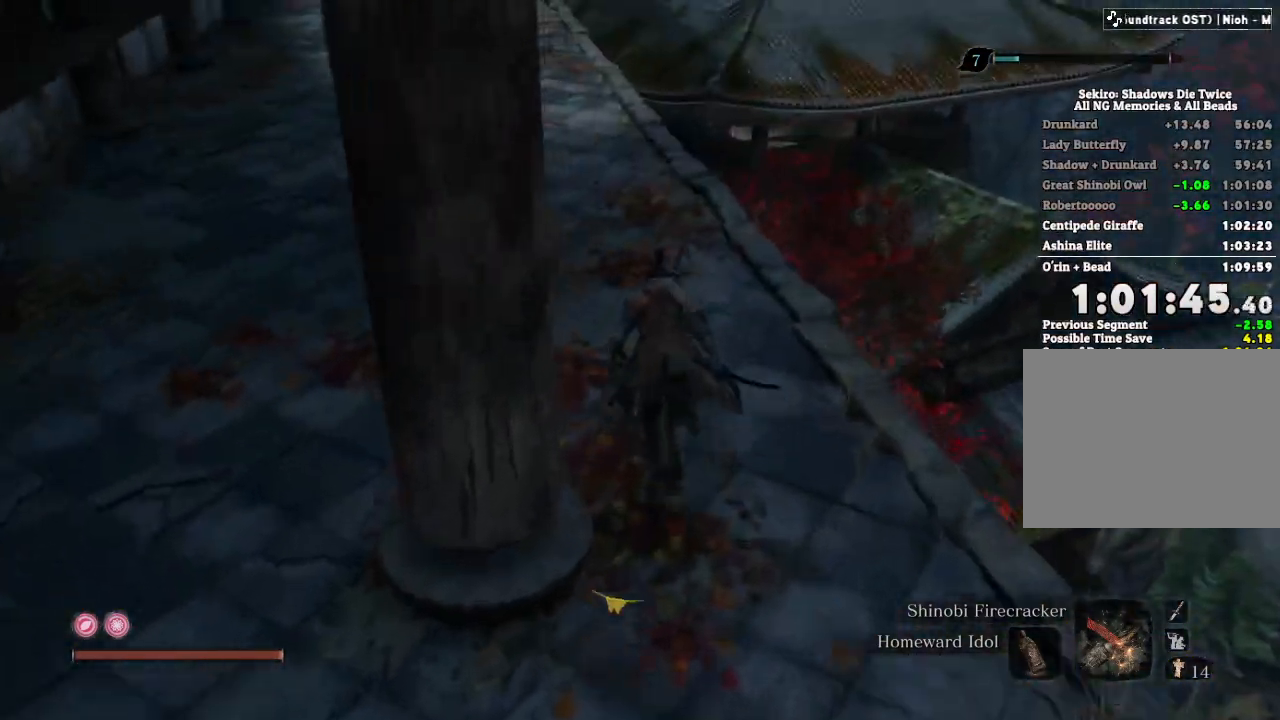
{"keys": ["shift", "w"], "mouse": [], "events": []}
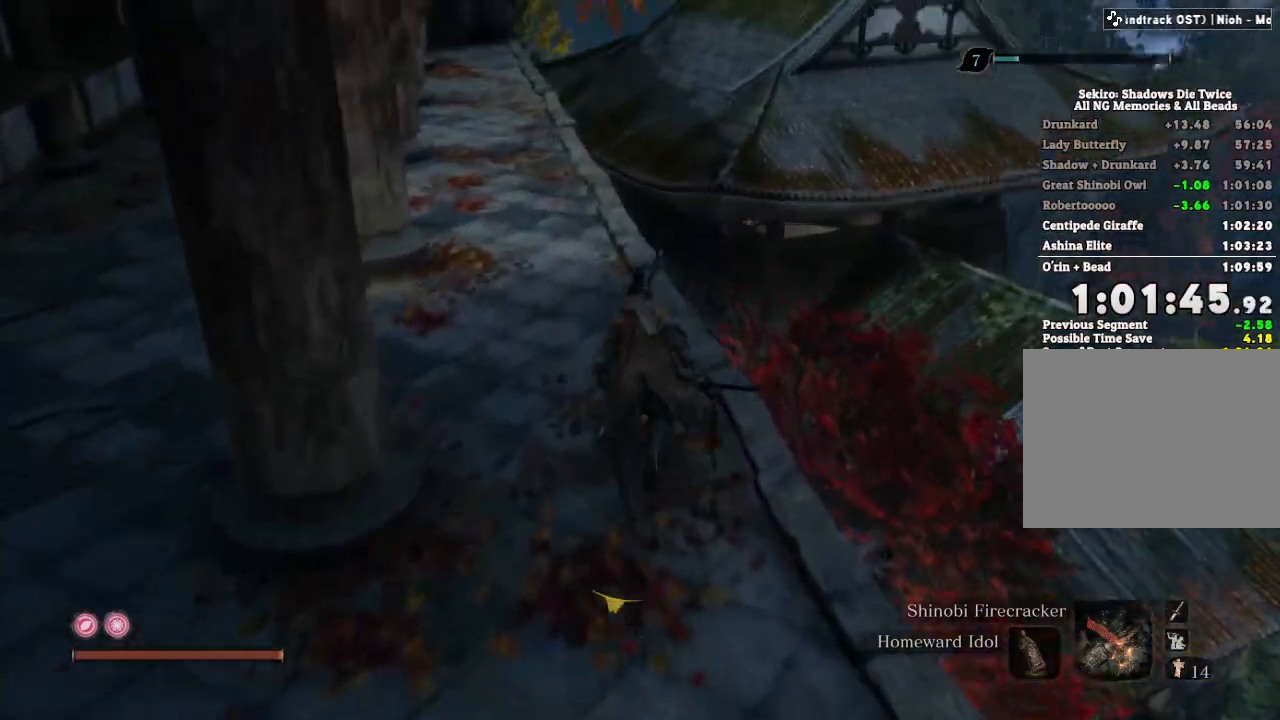
{"keys": ["d", "shift", "w"], "mouse": [], "events": [[250, "space", "down"], [317, "space", "up"], [417, "d", "down"]]}
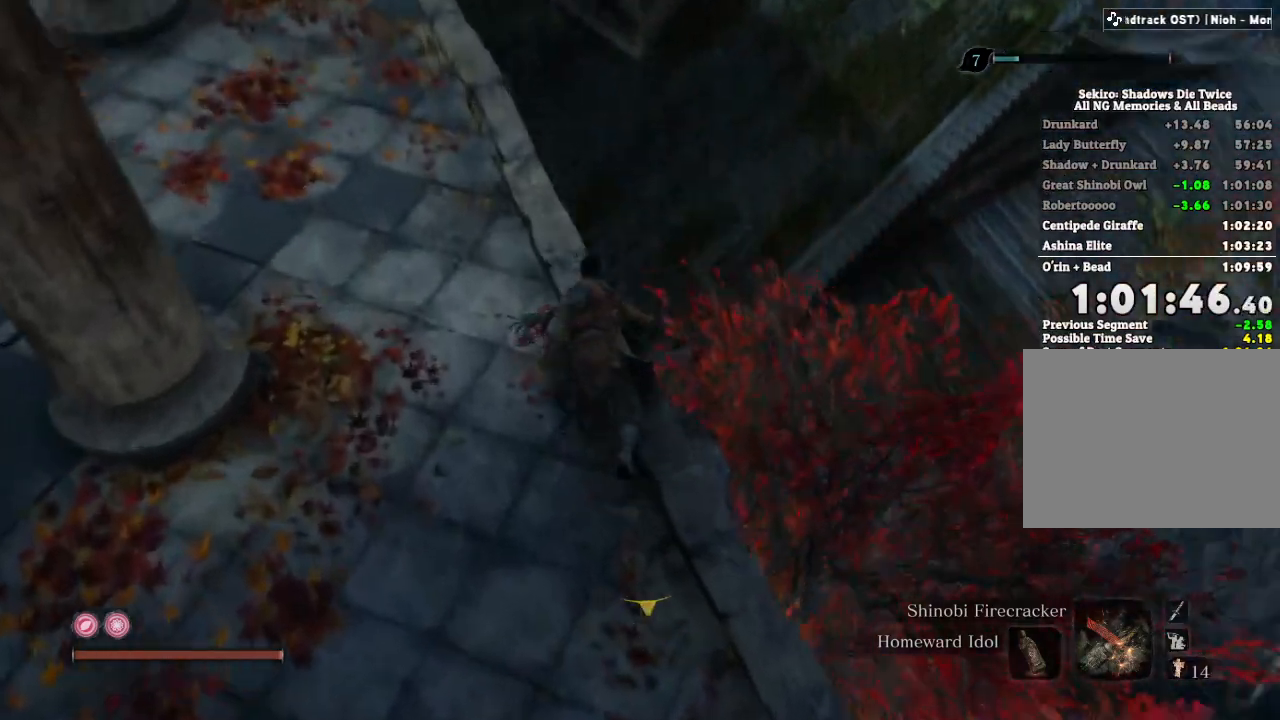
{"keys": ["shift", "w"], "mouse": [], "events": [[500, "d", "up"]]}
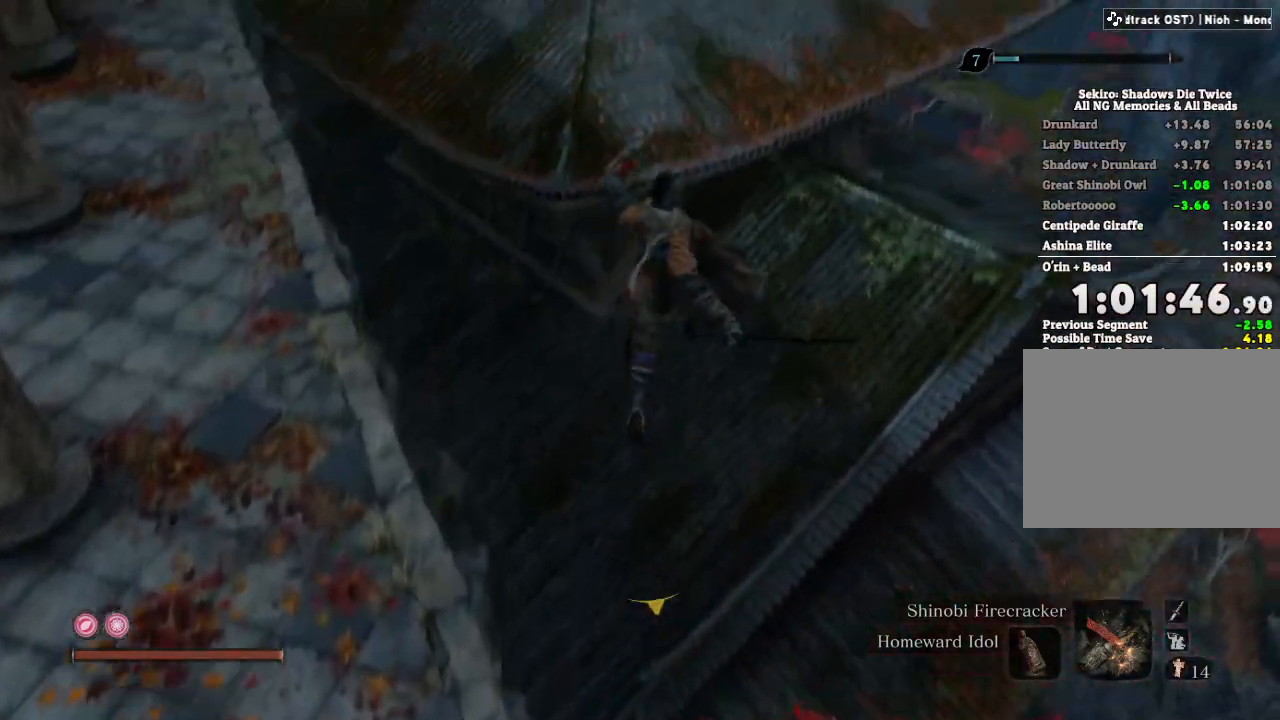
{"keys": ["shift", "w"], "mouse": [], "events": []}
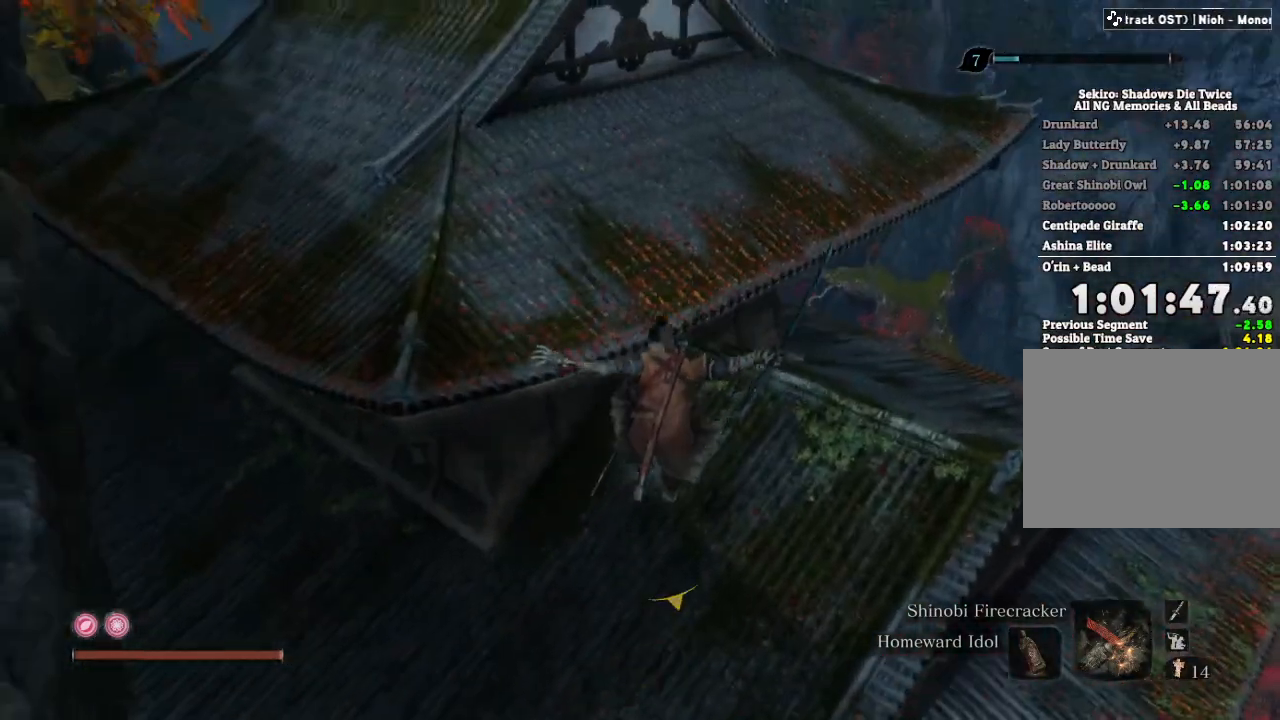
{"keys": ["shift", "w"], "mouse": [], "events": []}
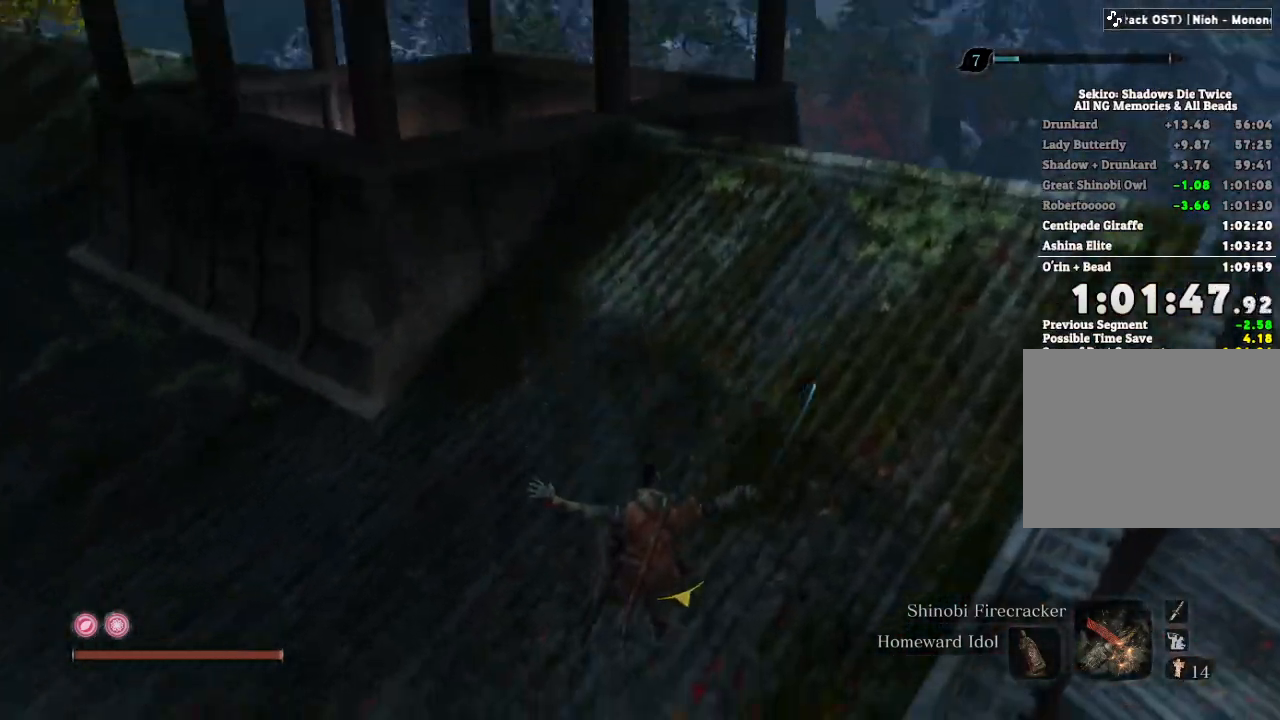
{"keys": ["shift", "w"], "mouse": [], "events": []}
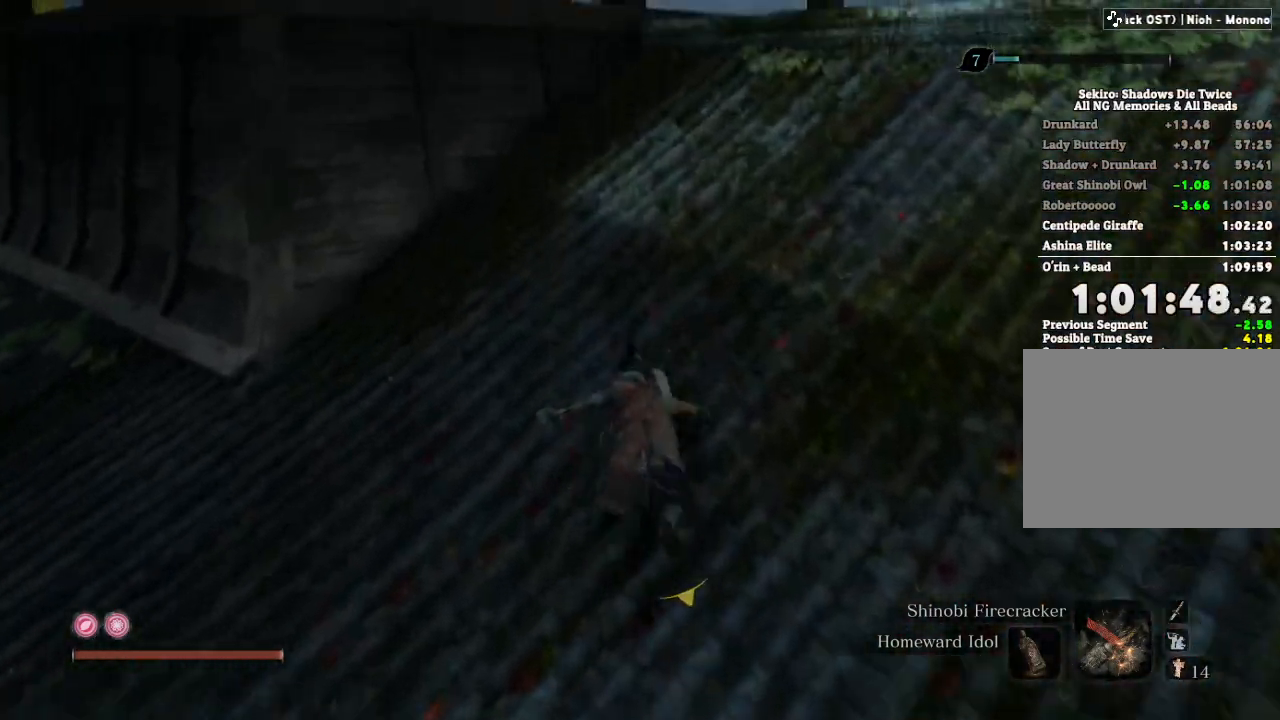
{"keys": ["shift", "w"], "mouse": [], "events": []}
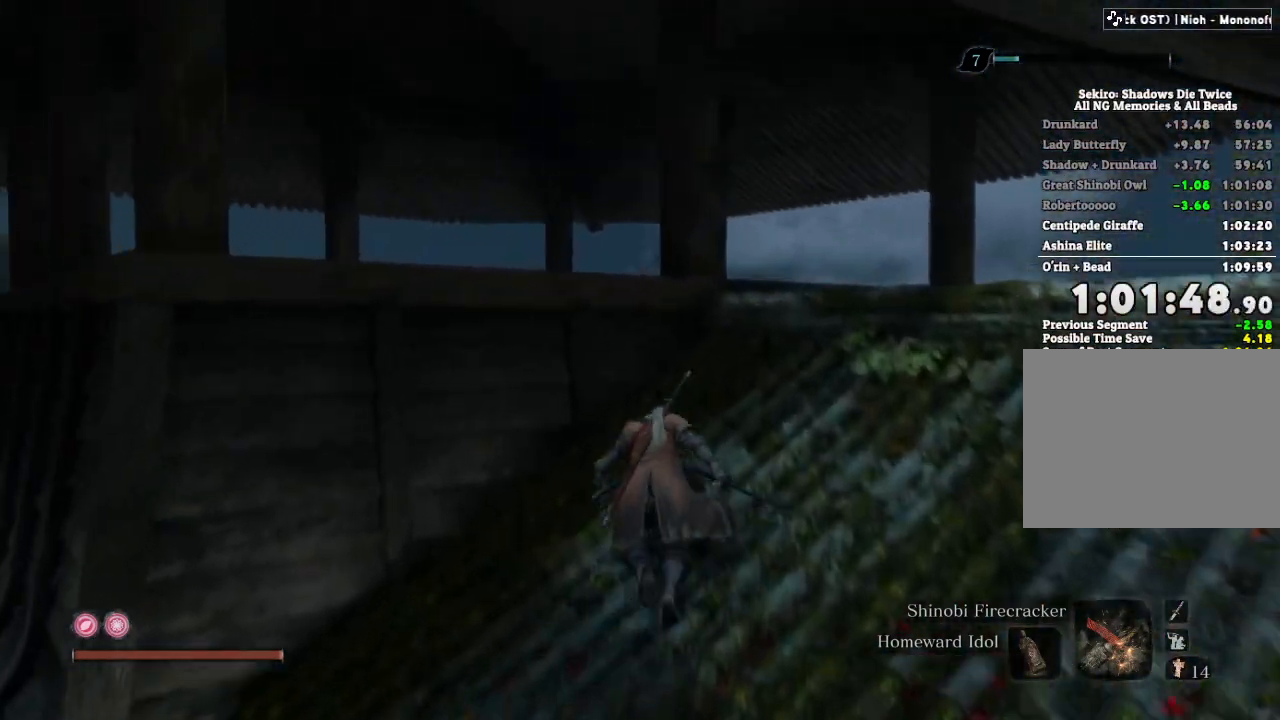
{"keys": ["w"], "mouse": [], "events": [[150, "space", "down"], [217, "space", "up"], [267, "shift", "up"]]}
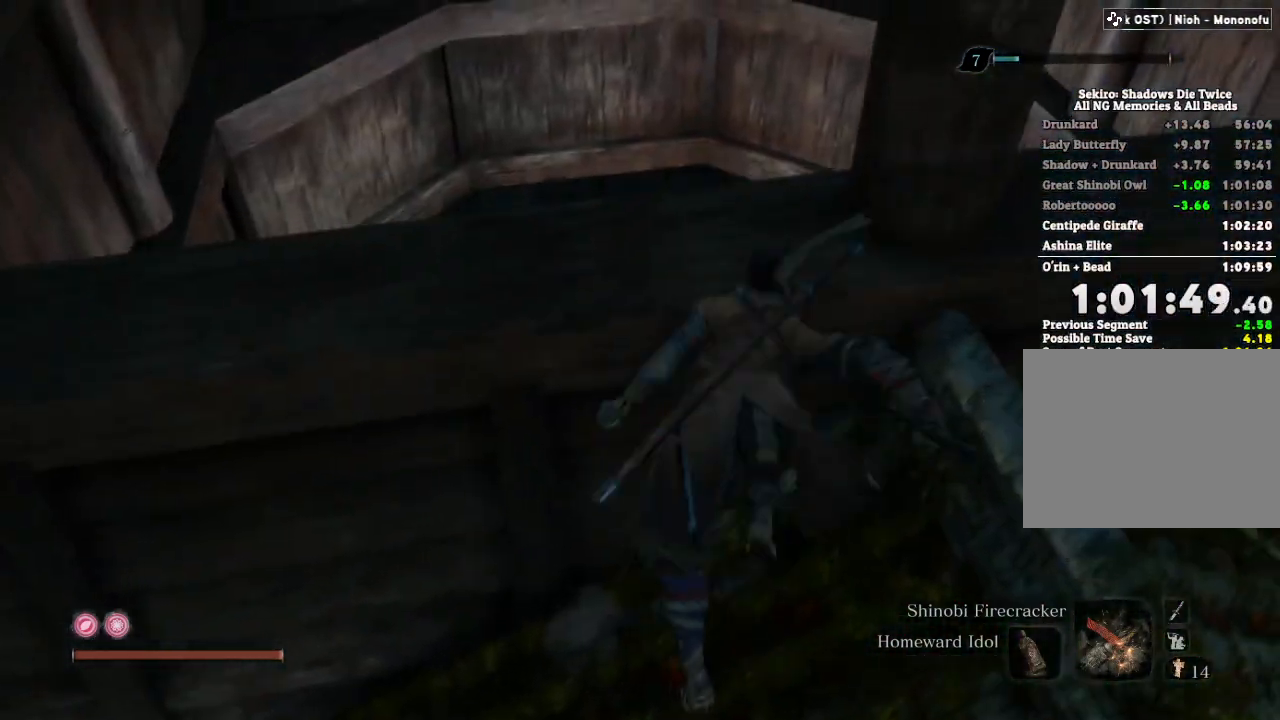
{"keys": ["w"], "mouse": [], "events": [[167, "a", "down"], [383, "a", "up"]]}
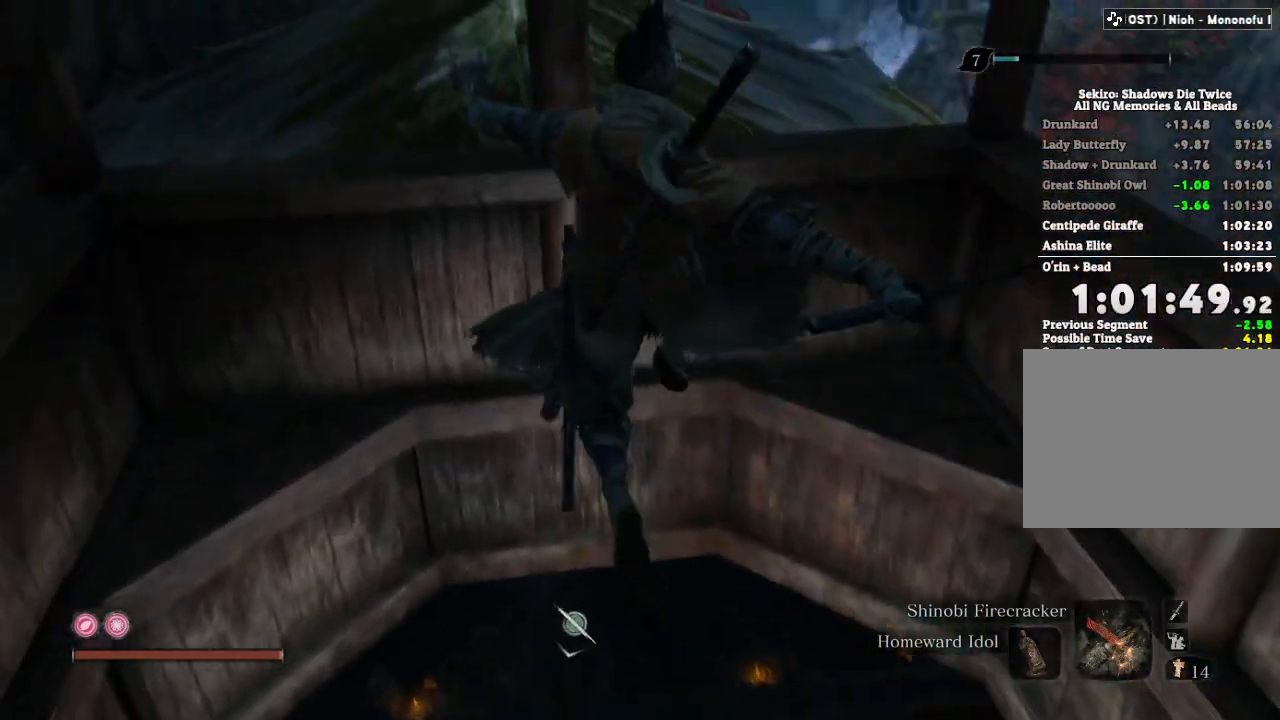
{"keys": [], "mouse": [], "events": [[400, "w", "up"]]}